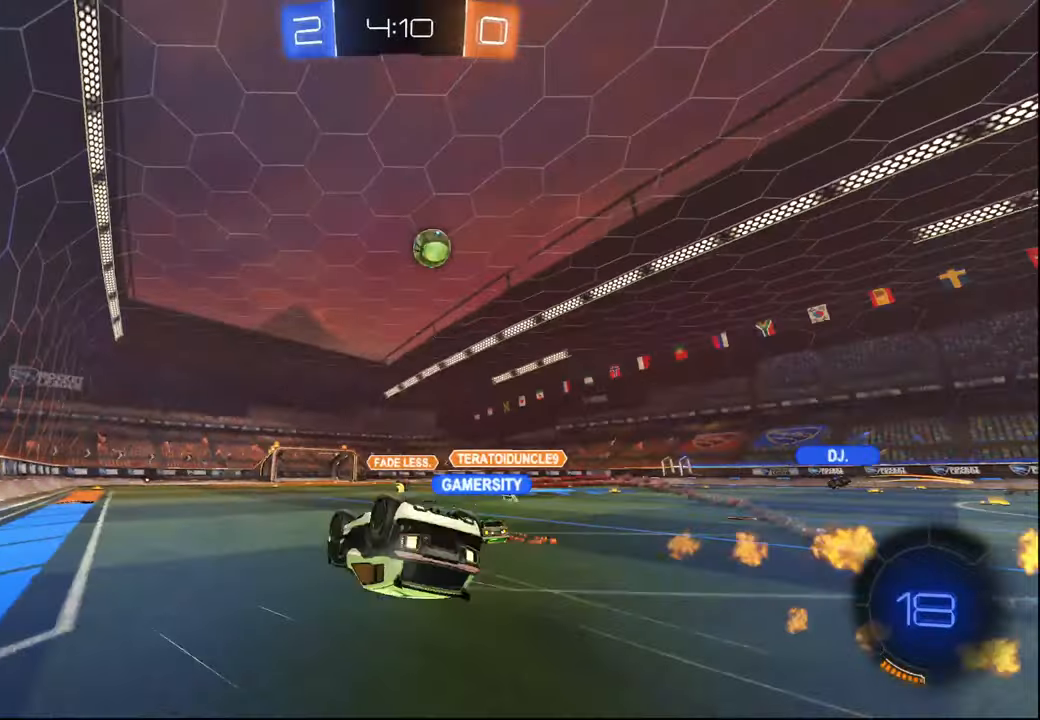
Gameplay with a controller (PlayStation layout); each line is a JSON object with the inputs held at the frame after it. "events" lists button and stick changes between this image and that frame as [ms after this image, input, new state], when the widget could be followed in between.
{"buttons": ["R2"], "left_stick": "center", "right_stick": "center", "events": [[50, "left_stick", "center"], [117, "left_stick", "down"], [334, "left_stick", "center"], [367, "L1", "up"]]}
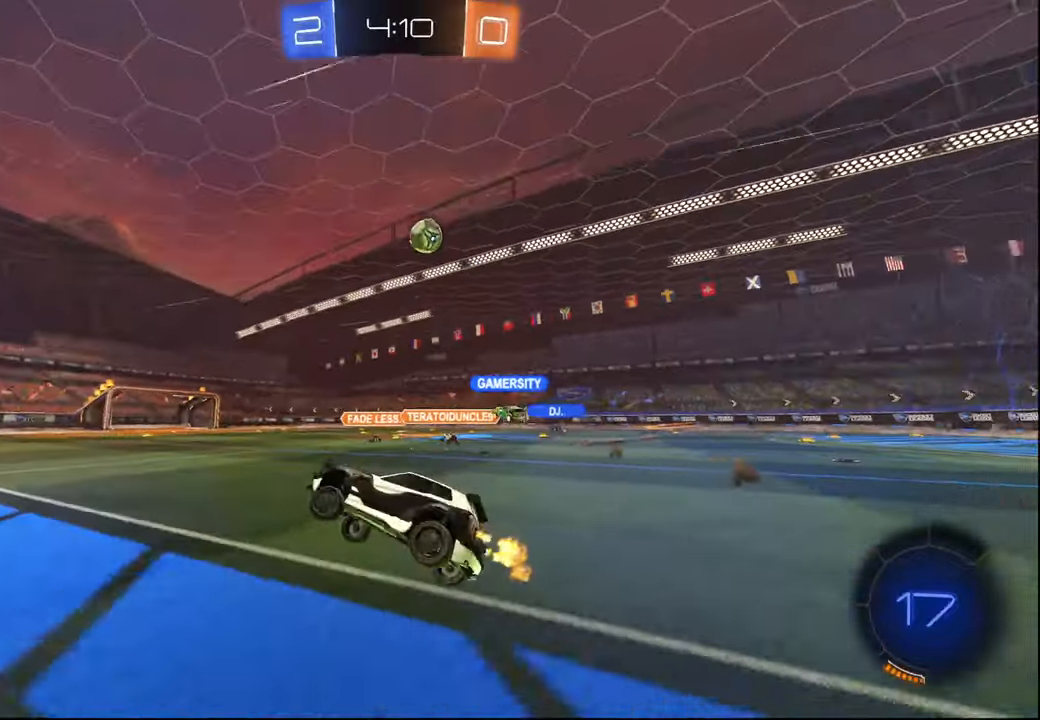
{"buttons": ["R2"], "left_stick": "center", "right_stick": "center", "events": [[250, "left_stick", "right"], [384, "left_stick", "center"]]}
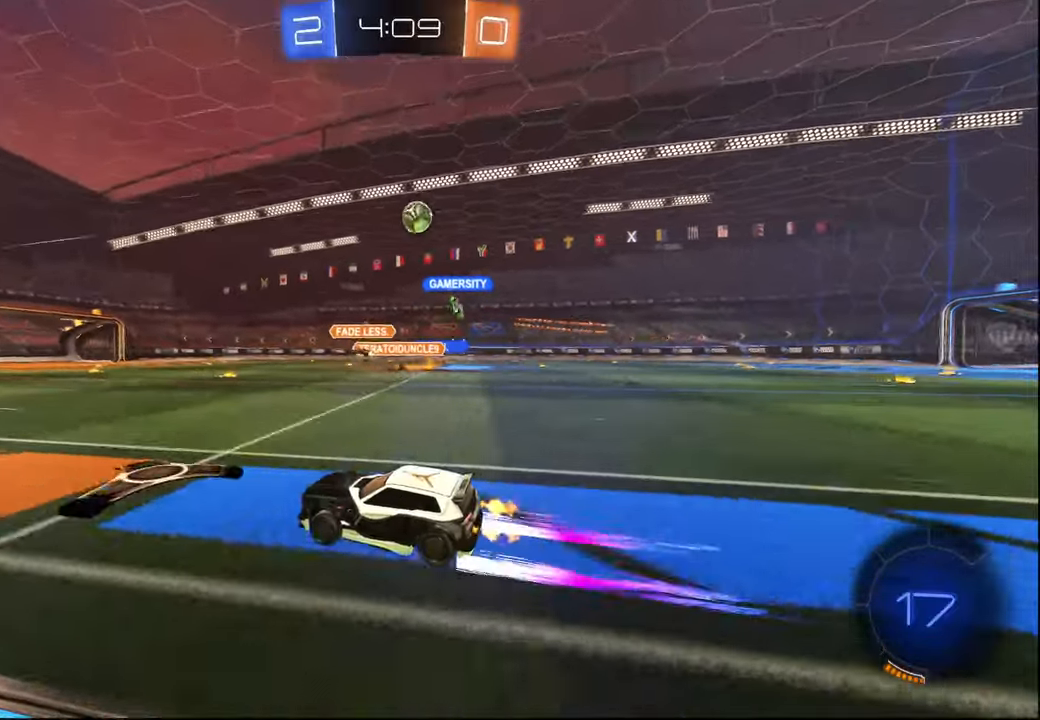
{"buttons": ["R2"], "left_stick": "left", "right_stick": "center", "events": [[500, "left_stick", "left"]]}
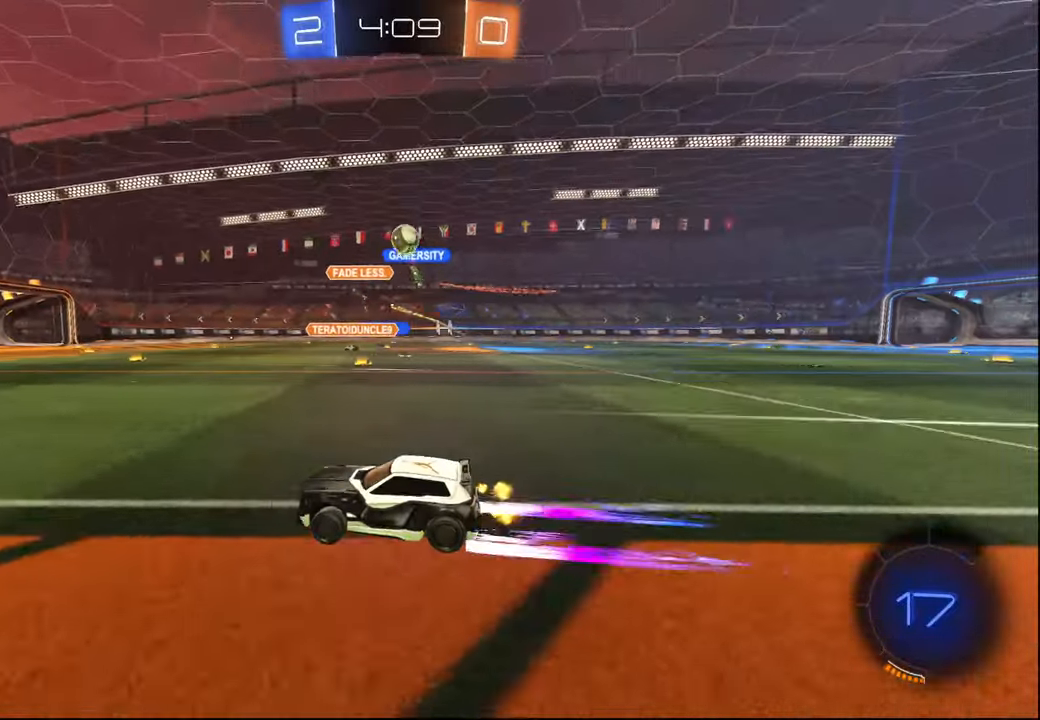
{"buttons": ["R2"], "left_stick": "right", "right_stick": "center", "events": [[167, "left_stick", "center"], [450, "left_stick", "right"]]}
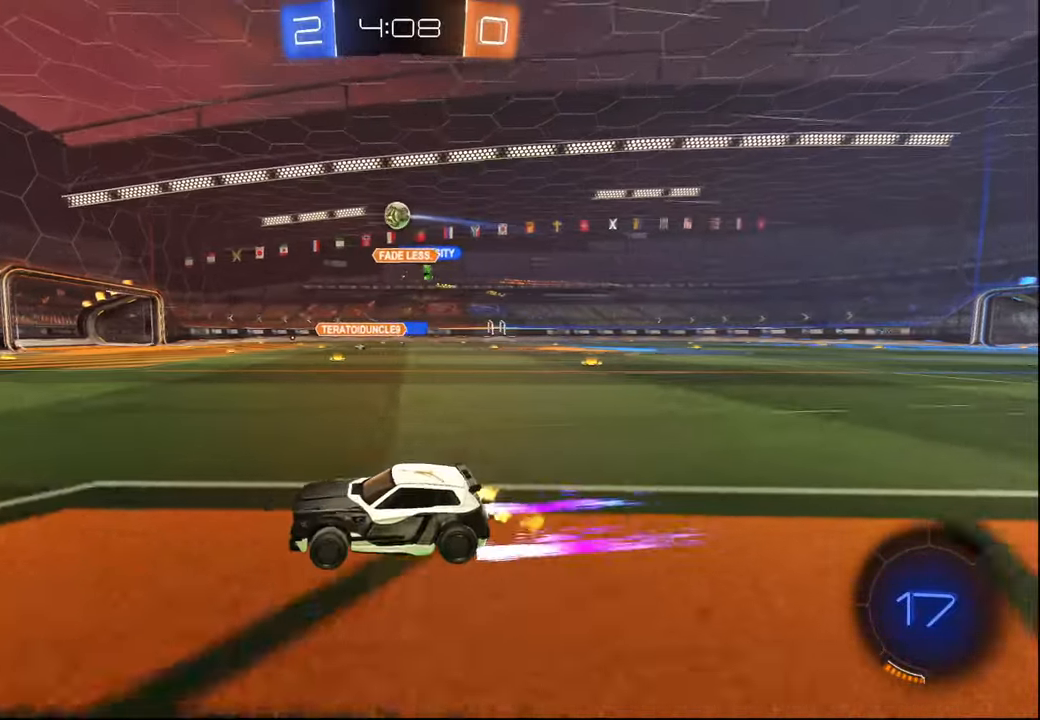
{"buttons": ["R2"], "left_stick": "center", "right_stick": "center", "events": [[50, "left_stick", "center"]]}
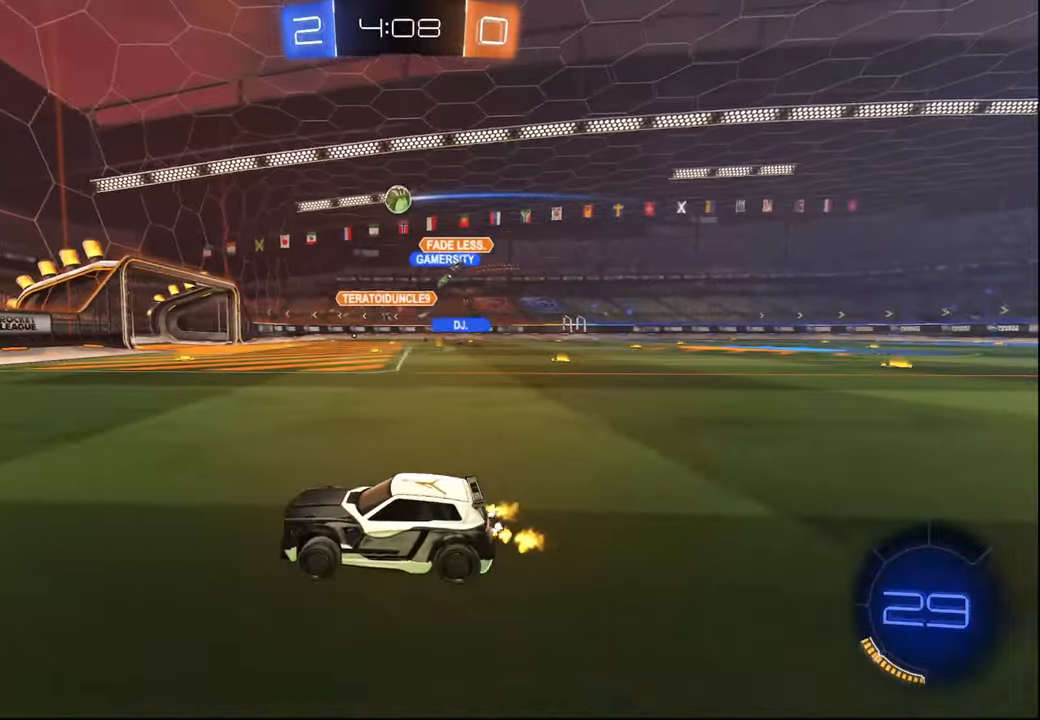
{"buttons": ["R2"], "left_stick": "right", "right_stick": "center", "events": [[17, "left_stick", "right"], [134, "L1", "down"], [267, "L1", "up"]]}
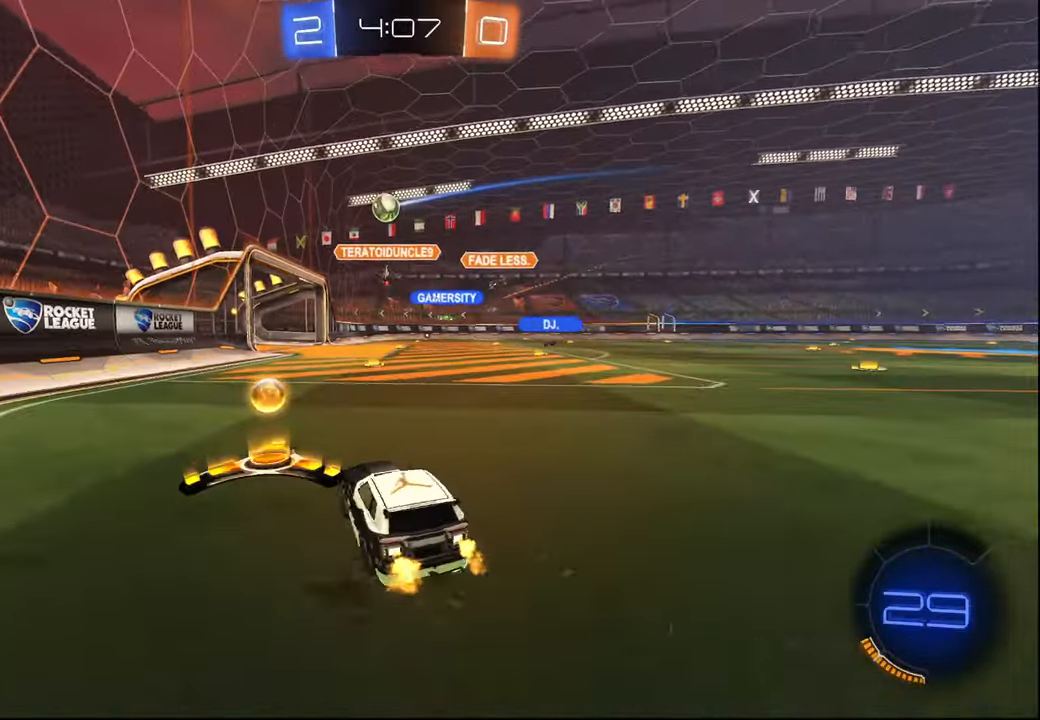
{"buttons": ["R2"], "left_stick": "right", "right_stick": "center", "events": []}
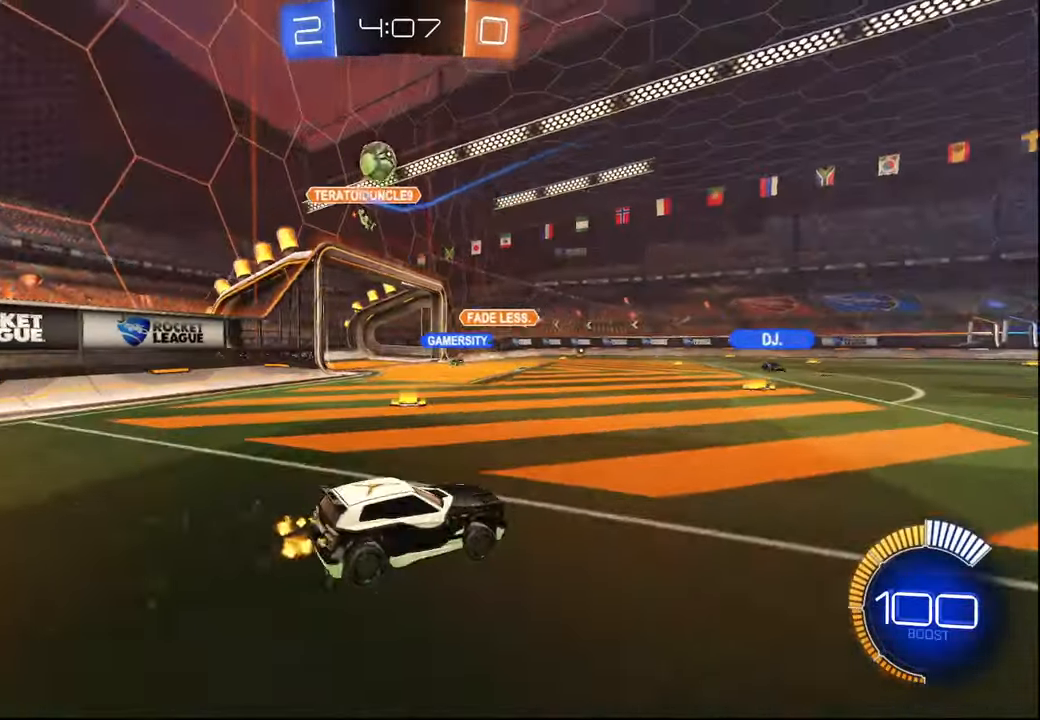
{"buttons": ["R1", "R2"], "left_stick": "center", "right_stick": "center", "events": [[334, "left_stick", "center"], [350, "R1", "down"], [400, "left_stick", "left"], [484, "left_stick", "center"]]}
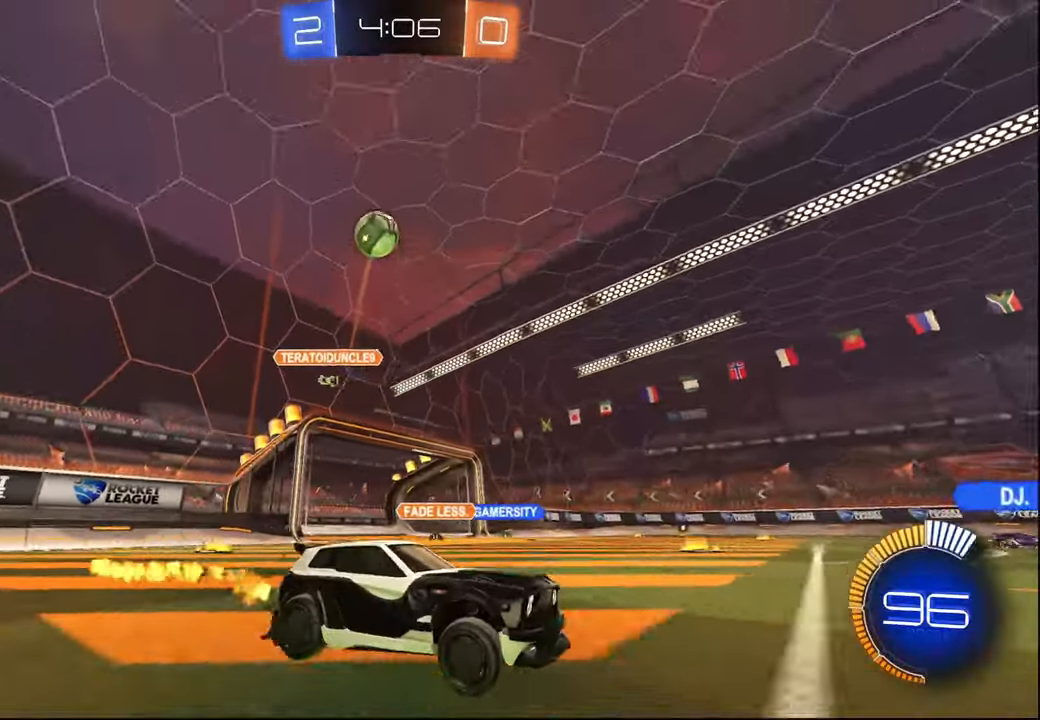
{"buttons": ["R1", "R2"], "left_stick": "center", "right_stick": "center", "events": [[50, "TRIANGLE", "down"], [184, "TRIANGLE", "up"], [300, "left_stick", "right"], [450, "left_stick", "center"]]}
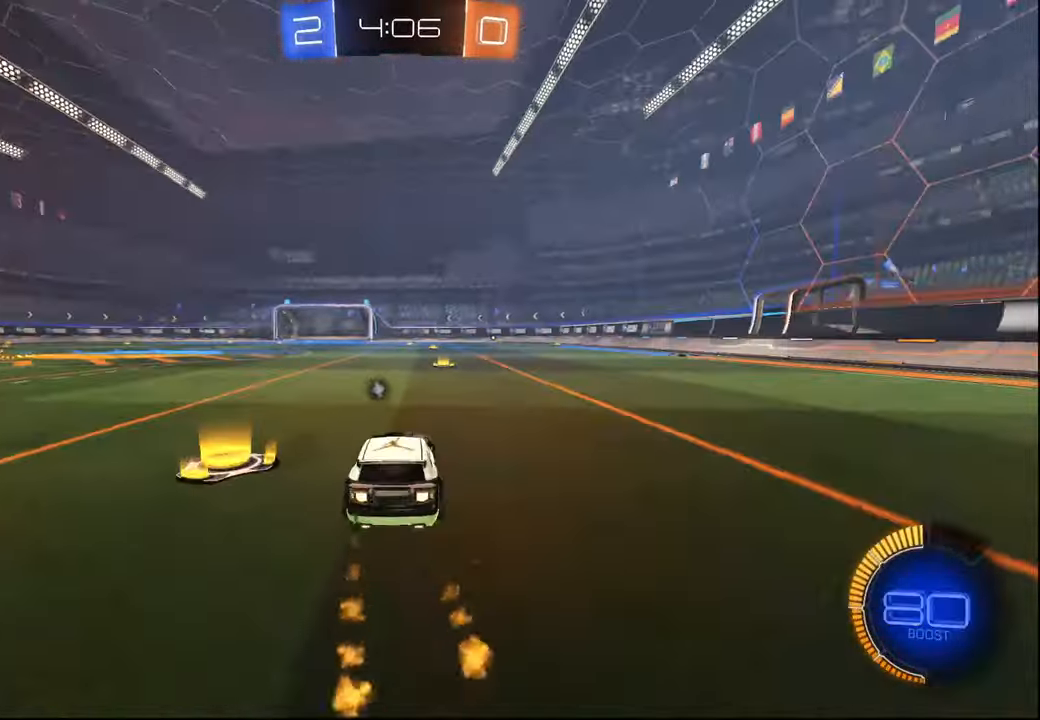
{"buttons": ["R2"], "left_stick": "left", "right_stick": "center", "events": [[67, "TRIANGLE", "down"], [134, "left_stick", "right"], [200, "TRIANGLE", "up"], [234, "R1", "up"], [234, "left_stick", "center"], [450, "left_stick", "left"]]}
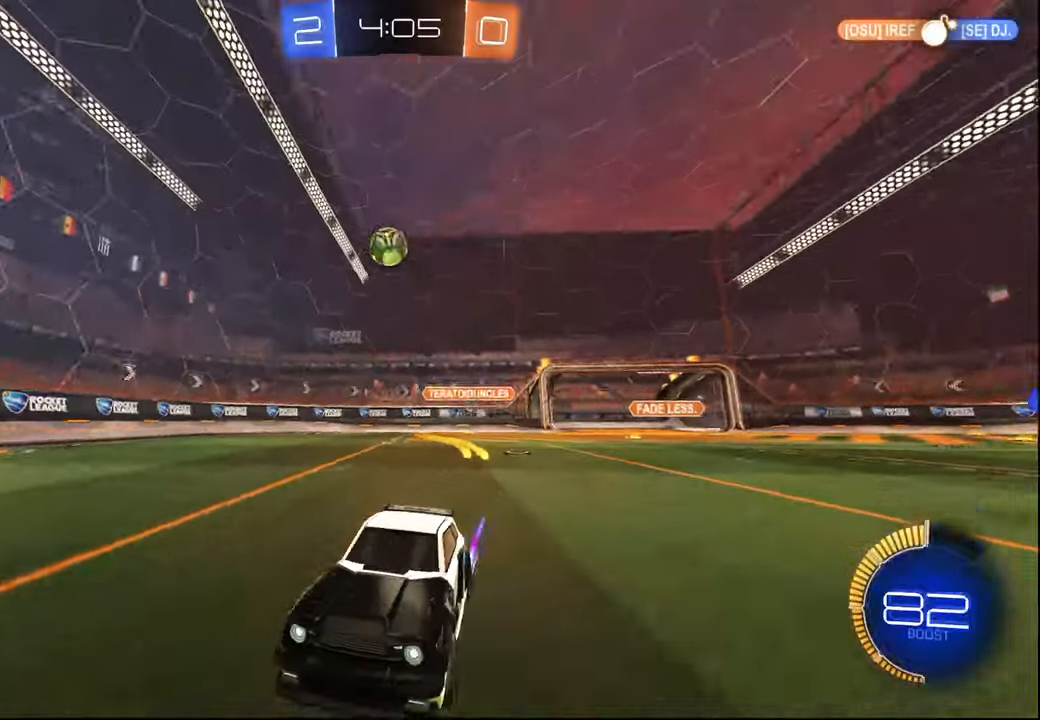
{"buttons": ["R2"], "left_stick": "right", "right_stick": "center", "events": [[34, "left_stick", "center"], [84, "left_stick", "right"], [184, "L1", "down"], [317, "L1", "up"]]}
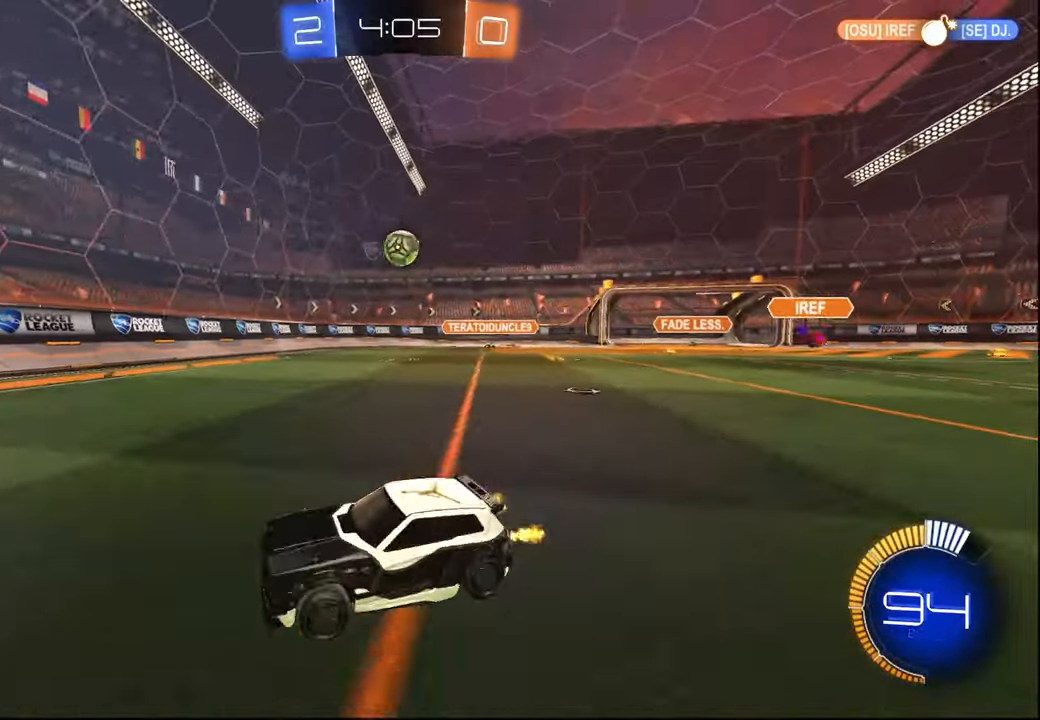
{"buttons": [], "left_stick": "right", "right_stick": "center", "events": [[100, "R2", "up"]]}
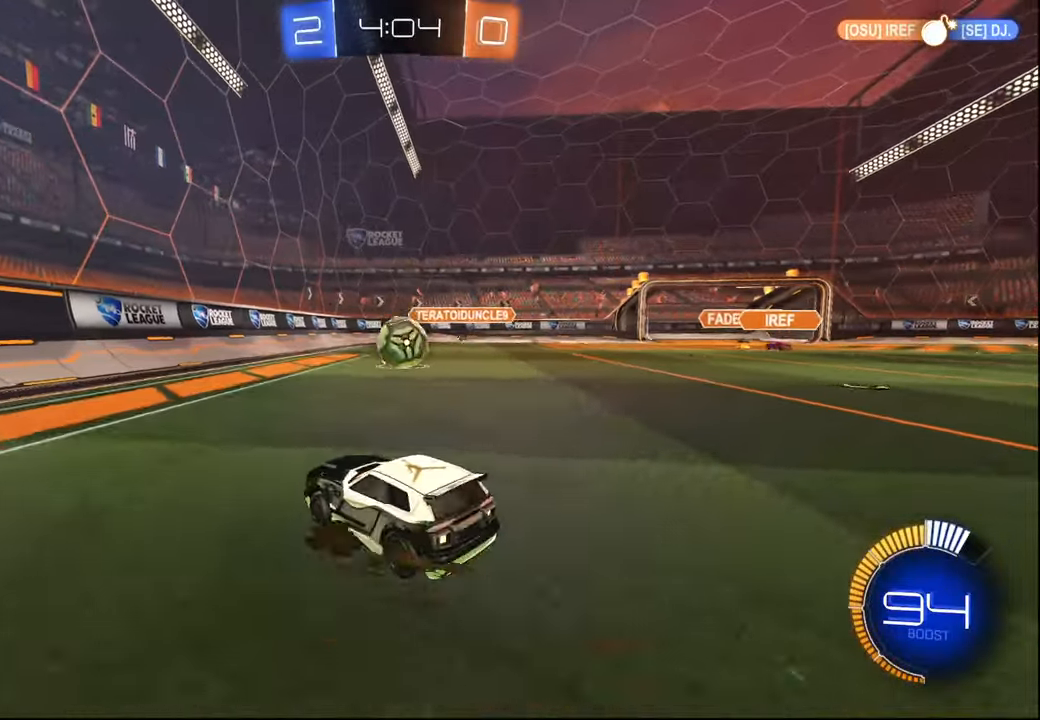
{"buttons": ["L2"], "left_stick": "up-right", "right_stick": "center", "events": [[34, "CROSS", "down"], [34, "left_stick", "down-right"], [167, "CROSS", "up"], [167, "left_stick", "center"], [217, "CROSS", "down"], [317, "CROSS", "up"], [317, "L2", "down"], [334, "left_stick", "right"], [467, "left_stick", "up-right"]]}
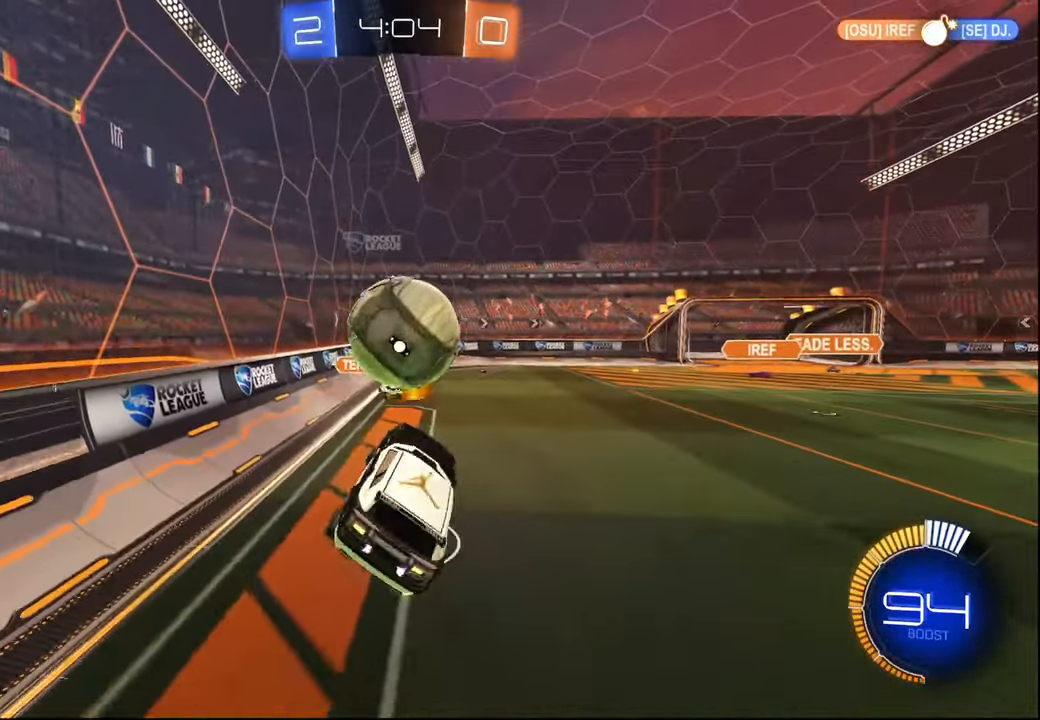
{"buttons": ["R2"], "left_stick": "center", "right_stick": "center", "events": [[34, "R1", "down"], [100, "L2", "up"], [167, "left_stick", "center"], [284, "R2", "down"], [384, "left_stick", "up-left"], [417, "R1", "up"], [500, "left_stick", "center"]]}
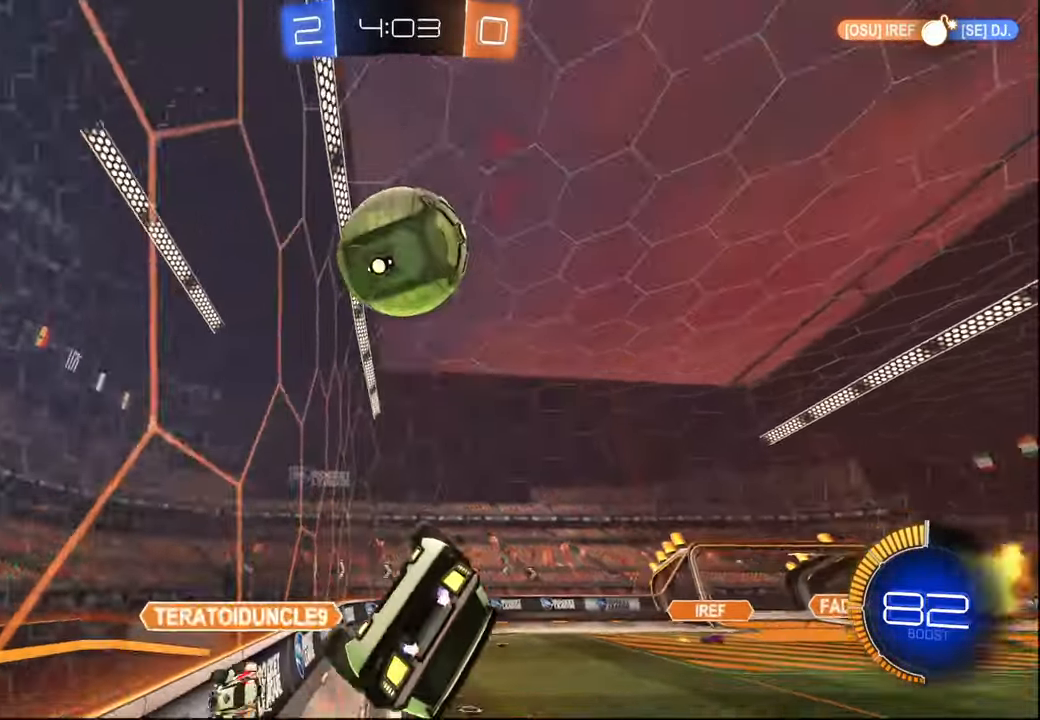
{"buttons": ["R1", "R2"], "left_stick": "center", "right_stick": "center", "events": [[84, "L1", "down"], [100, "left_stick", "up-left"], [167, "L1", "up"], [250, "R1", "down"], [450, "left_stick", "center"]]}
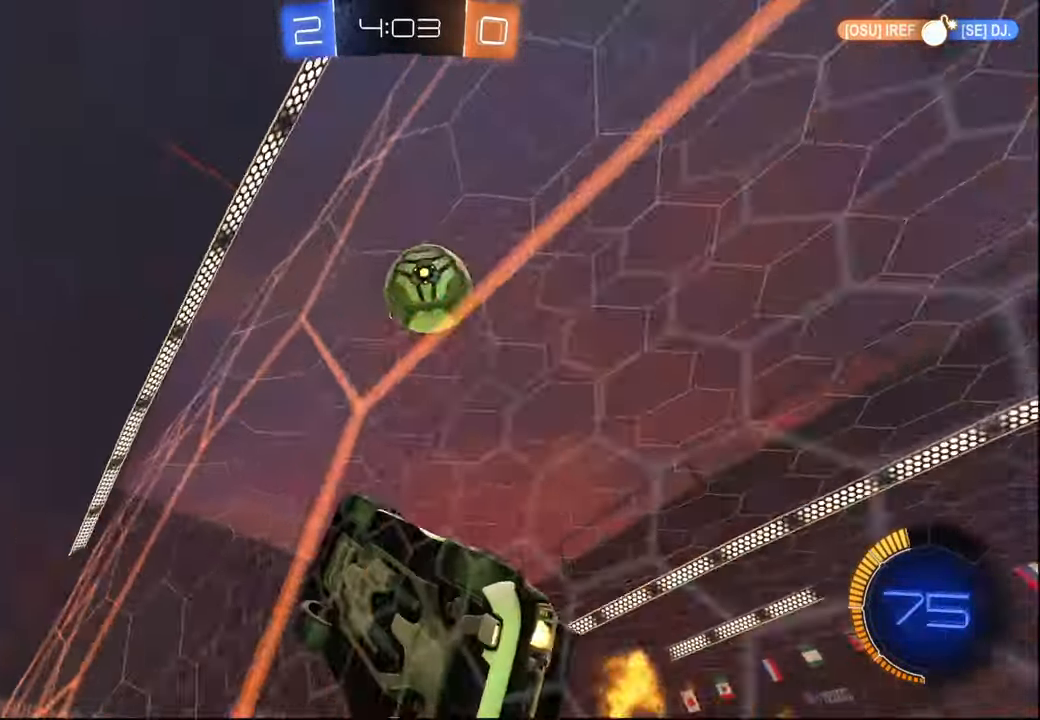
{"buttons": ["R2"], "left_stick": "down-right", "right_stick": "center", "events": [[17, "R1", "up"], [184, "CROSS", "down"], [200, "left_stick", "down-left"], [267, "CROSS", "up"], [317, "L1", "down"], [384, "left_stick", "down-right"], [484, "L1", "up"]]}
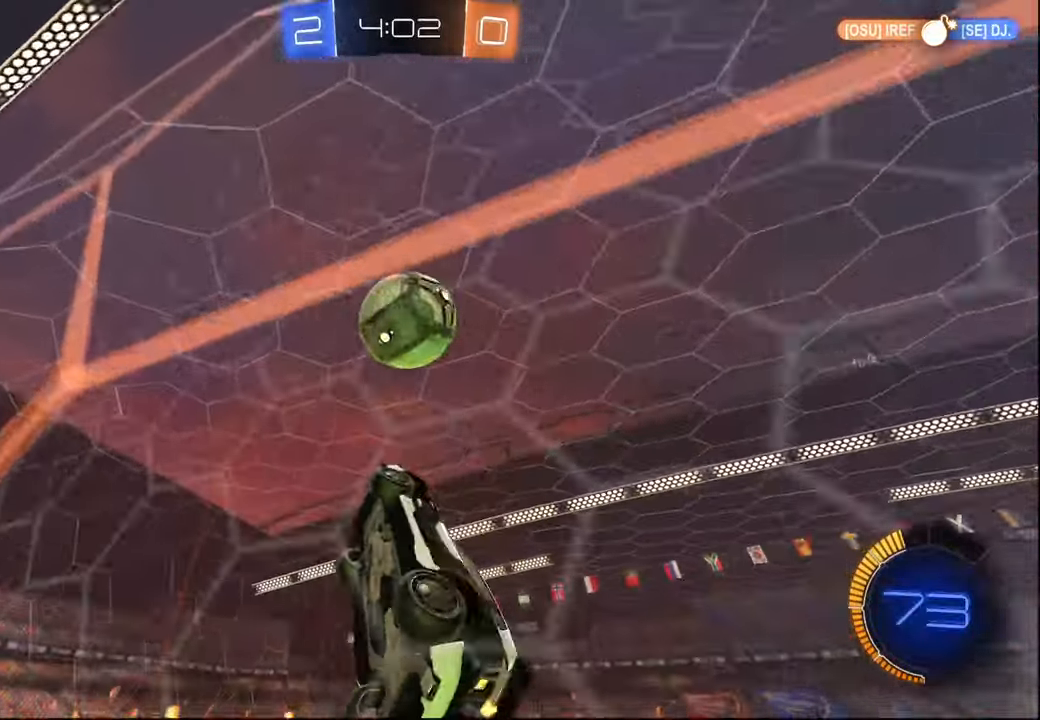
{"buttons": ["L1", "R2"], "left_stick": "up-left", "right_stick": "center", "events": [[67, "L1", "down"], [134, "R1", "down"], [134, "left_stick", "up-right"], [217, "left_stick", "up-left"], [300, "R1", "up"]]}
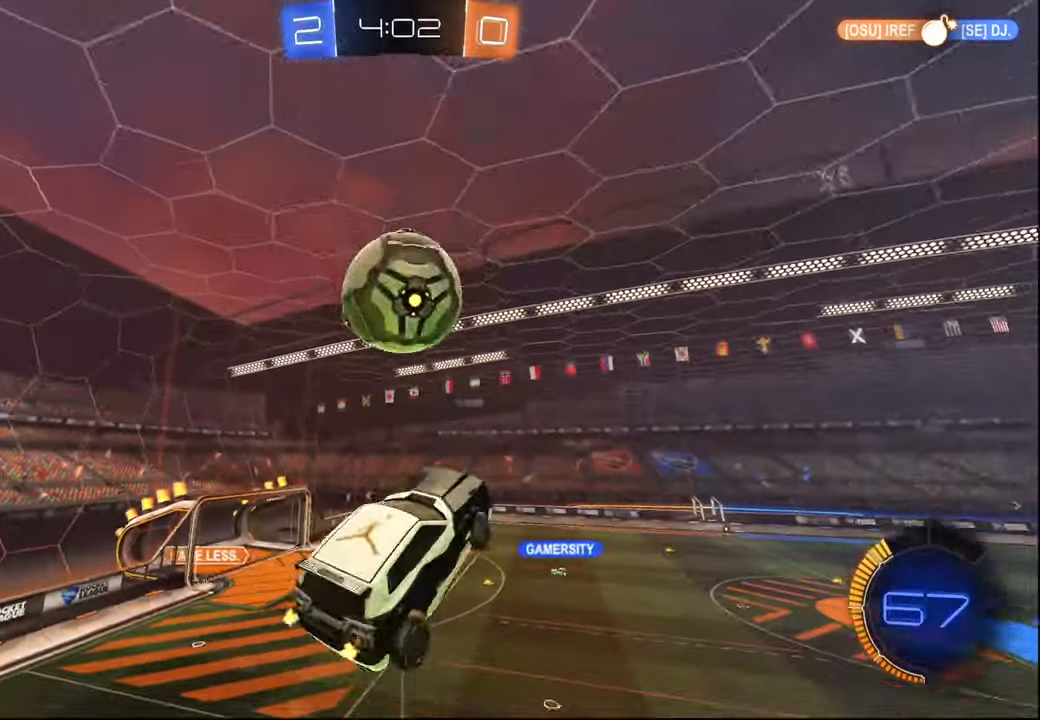
{"buttons": ["R1", "R2"], "left_stick": "down-right", "right_stick": "center", "events": [[84, "CROSS", "down"], [200, "CROSS", "up"], [200, "R1", "down"], [217, "L1", "up"], [217, "left_stick", "down-right"]]}
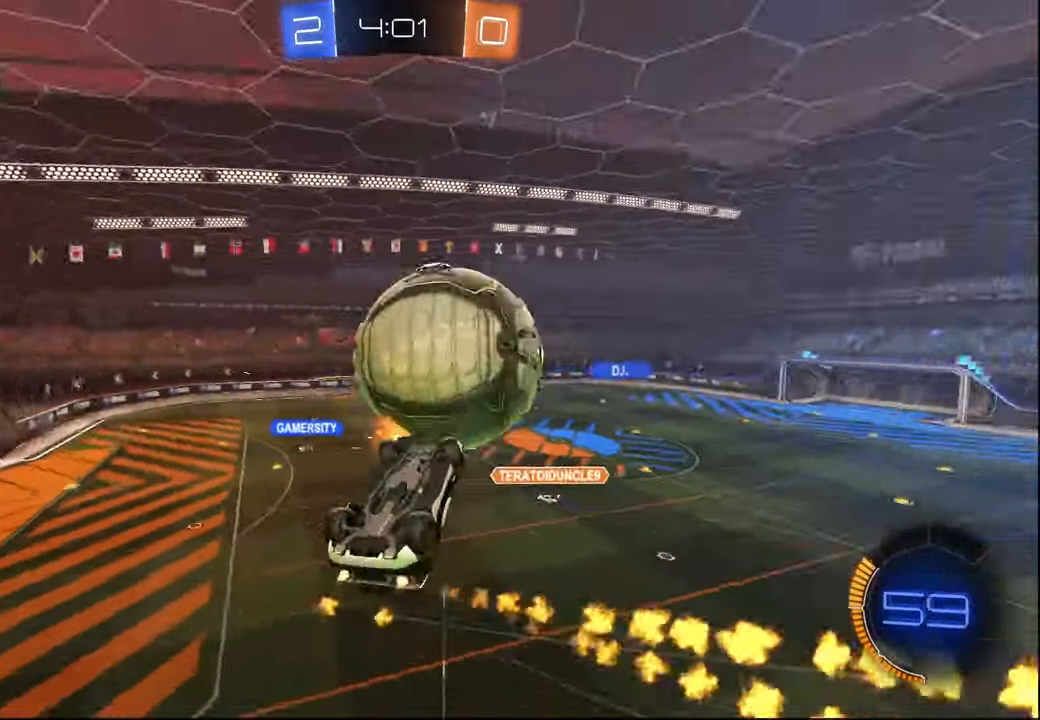
{"buttons": ["R2"], "left_stick": "up-left", "right_stick": "center", "events": [[34, "L1", "down"], [200, "TRIANGLE", "down"], [217, "left_stick", "up-right"], [317, "TRIANGLE", "up"], [334, "R1", "up"], [350, "L1", "up"], [367, "left_stick", "up-left"]]}
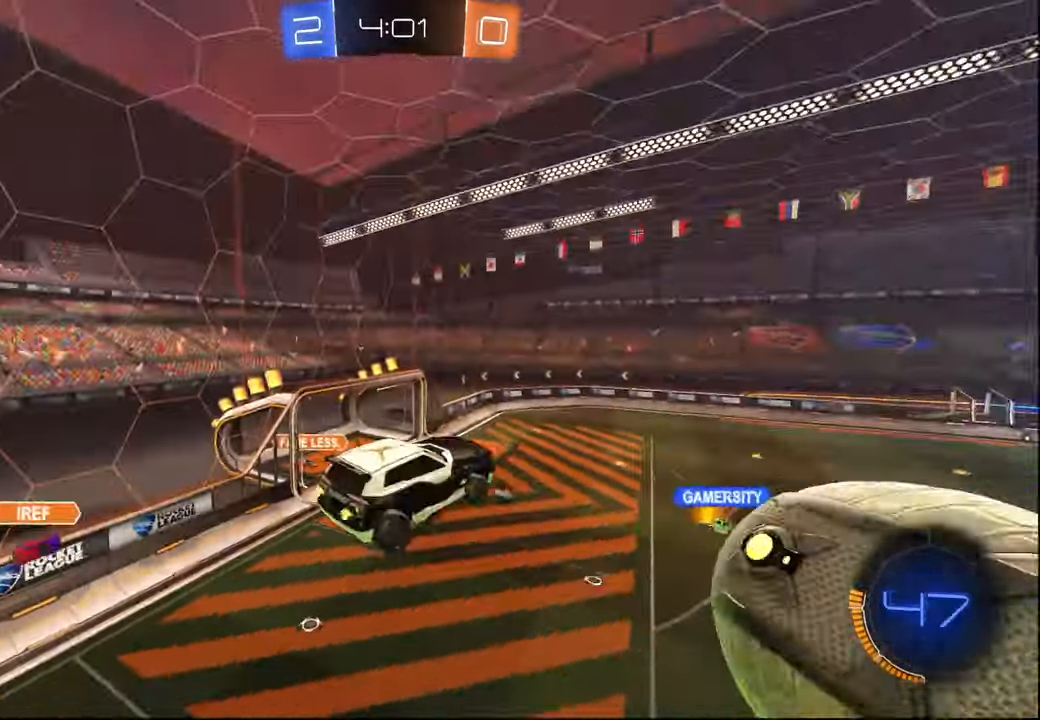
{"buttons": ["L1", "R1", "R2"], "left_stick": "down", "right_stick": "center", "events": [[17, "L1", "down"], [167, "L1", "up"], [200, "R1", "down"], [217, "TRIANGLE", "down"], [267, "L1", "down"], [350, "TRIANGLE", "up"], [384, "left_stick", "down"]]}
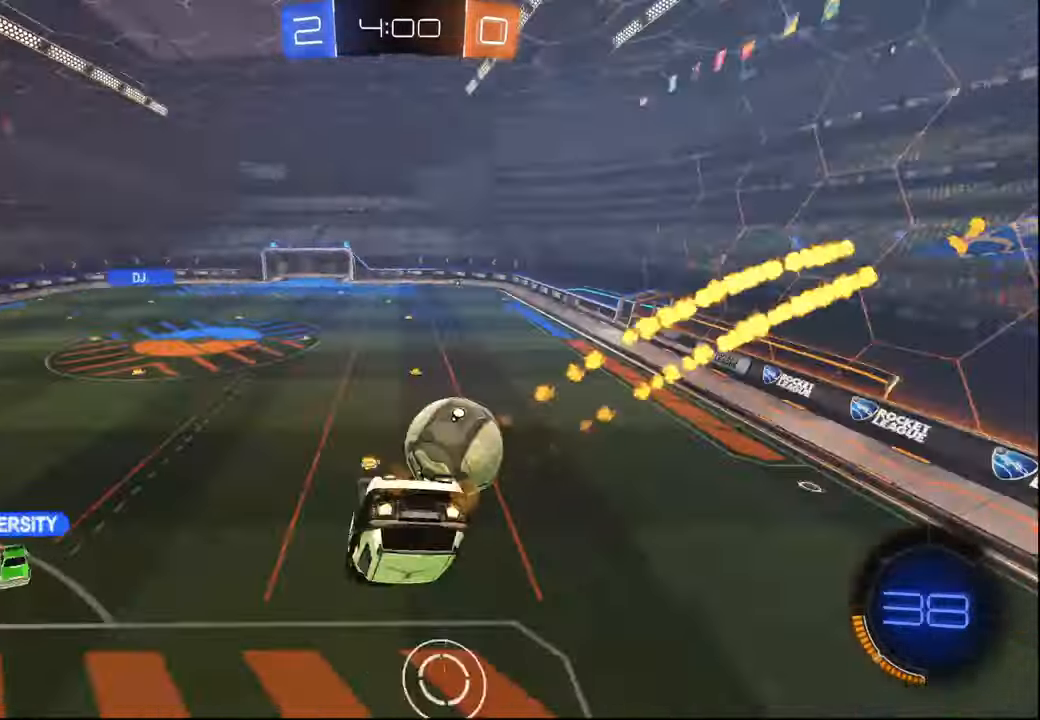
{"buttons": ["R2"], "left_stick": "left", "right_stick": "center", "events": [[67, "left_stick", "right"], [150, "R1", "up"], [150, "left_stick", "up-left"], [417, "left_stick", "left"], [500, "L1", "up"]]}
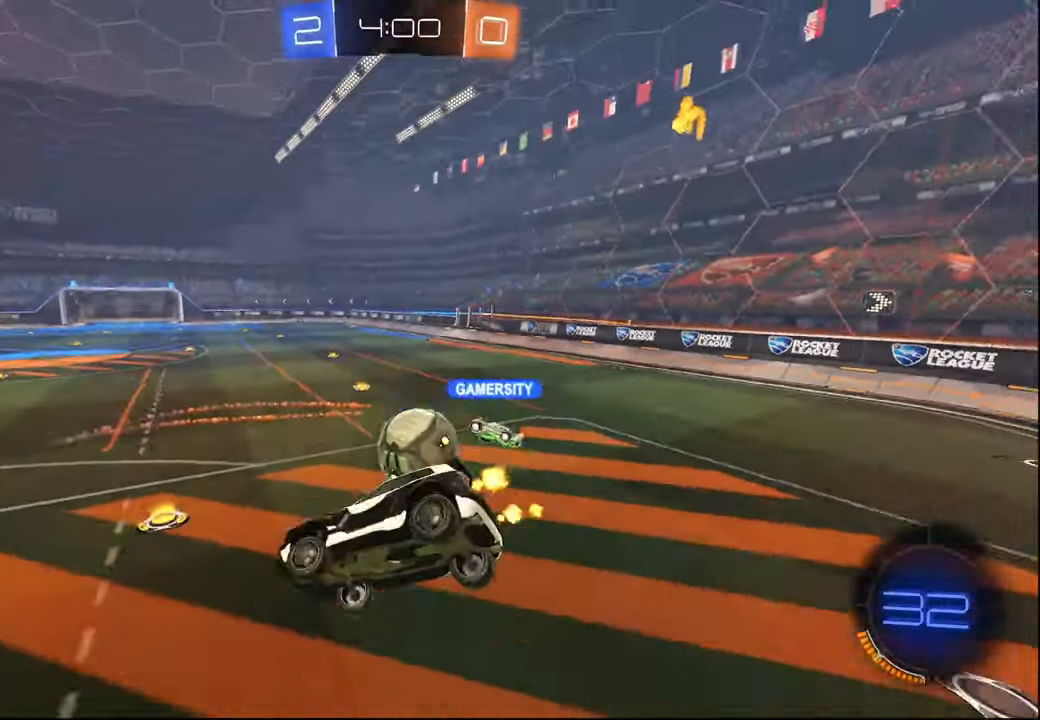
{"buttons": ["R1", "R2"], "left_stick": "right", "right_stick": "center", "events": [[234, "left_stick", "center"], [317, "R1", "down"], [367, "TRIANGLE", "down"], [417, "left_stick", "right"], [500, "TRIANGLE", "up"]]}
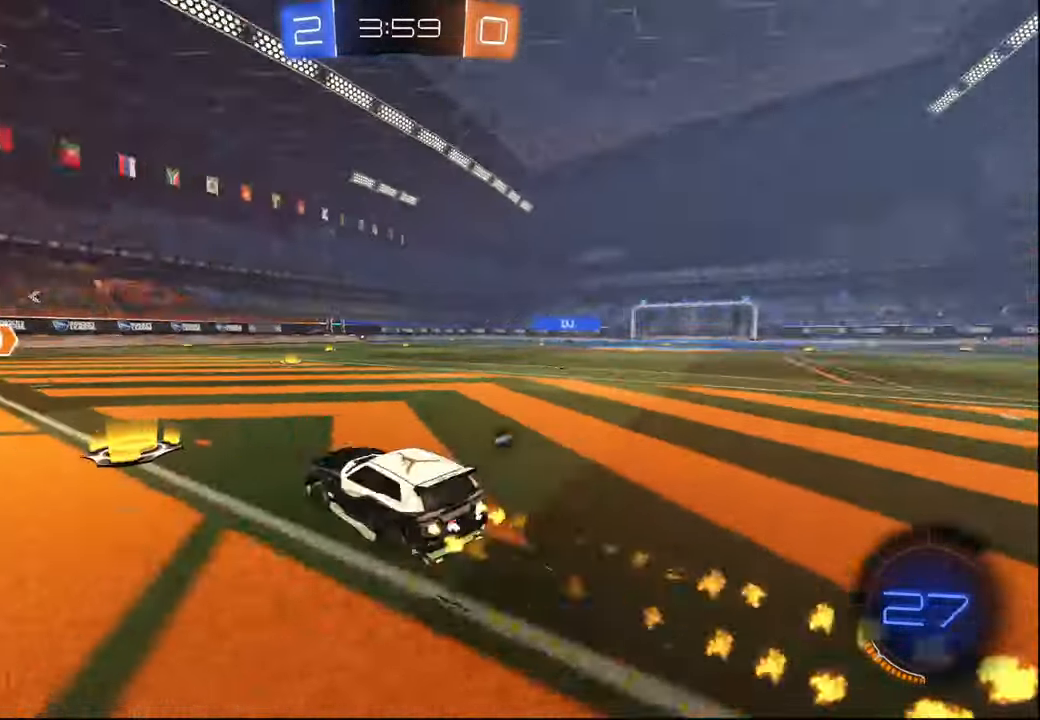
{"buttons": ["TRIANGLE", "R1", "R2"], "left_stick": "center", "right_stick": "center", "events": [[67, "left_stick", "center"], [184, "left_stick", "right"], [450, "TRIANGLE", "down"], [467, "left_stick", "center"]]}
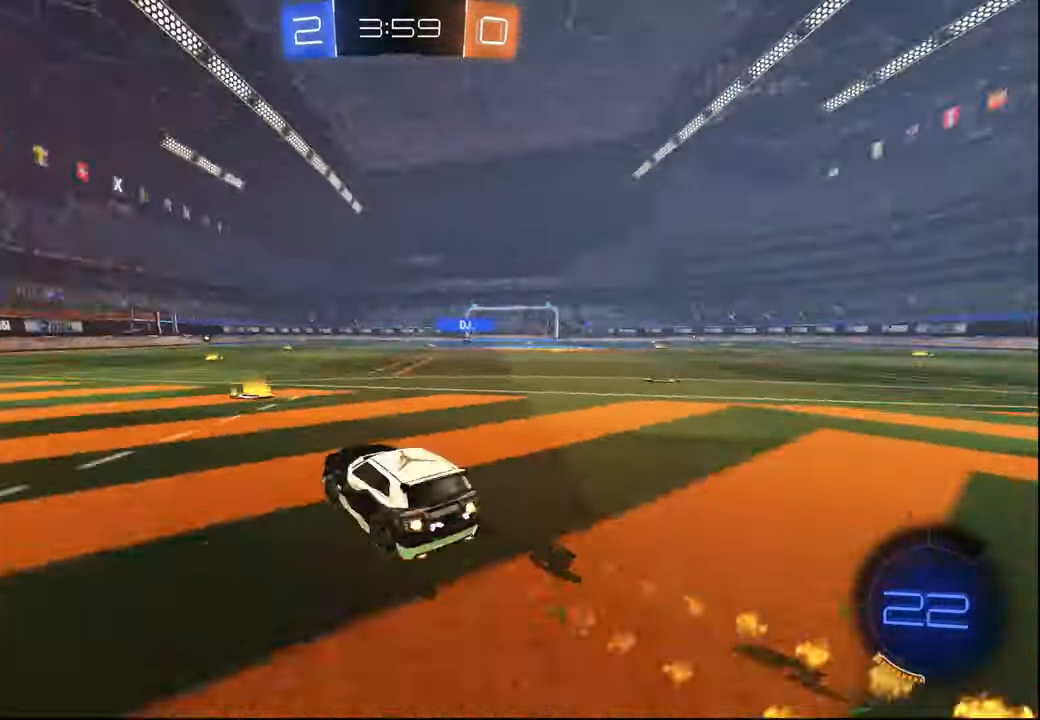
{"buttons": ["R2"], "left_stick": "center", "right_stick": "center", "events": [[117, "TRIANGLE", "up"], [200, "R1", "up"], [250, "left_stick", "right"], [350, "left_stick", "center"]]}
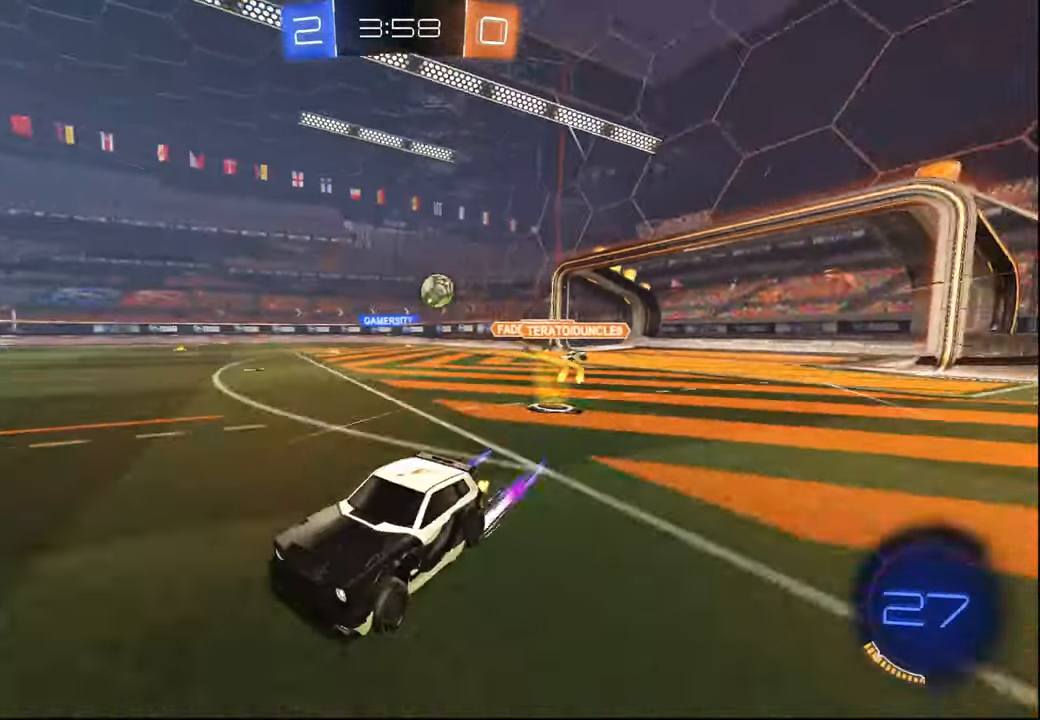
{"buttons": ["R2"], "left_stick": "center", "right_stick": "center", "events": [[150, "left_stick", "left"], [200, "left_stick", "center"], [234, "TRIANGLE", "down"], [367, "TRIANGLE", "up"]]}
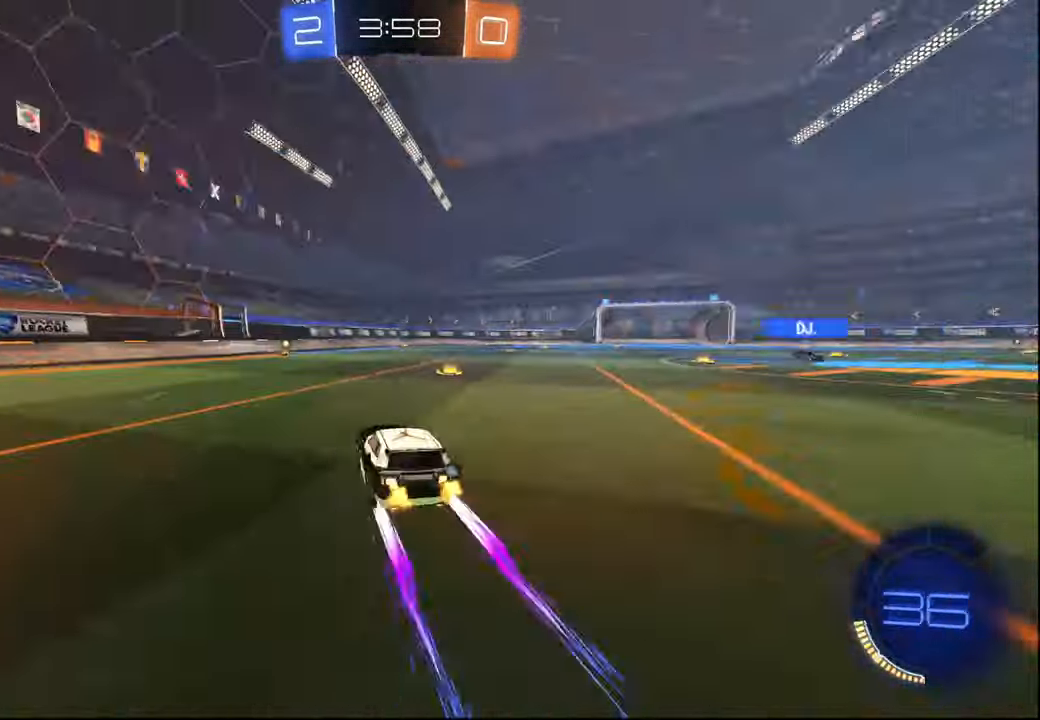
{"buttons": ["R2"], "left_stick": "center", "right_stick": "center", "events": [[167, "R1", "down"], [167, "TRIANGLE", "down"], [267, "left_stick", "left"], [284, "TRIANGLE", "up"], [317, "R1", "up"], [384, "left_stick", "center"]]}